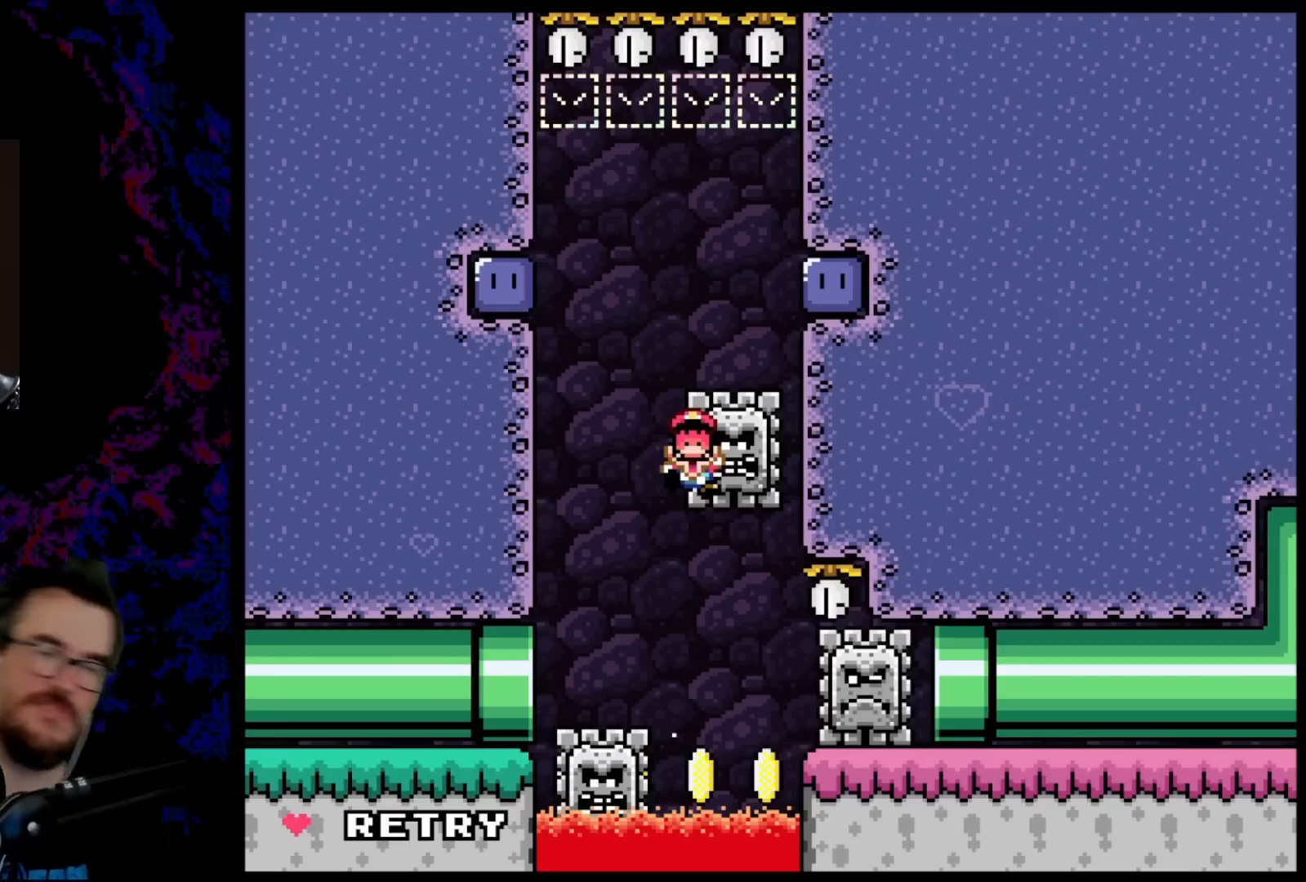
Gameplay with a controller (Nintendo layout); each line is a JSON object with the inputs held at the frame after it. "events" lists button and stick changes between this image and that frame as [ms after this image, input, new state], when the widget could be followed in between. Not read: L3 R3.
{"buttons": [], "events": [[317, "B", "down"], [450, "B", "up"]]}
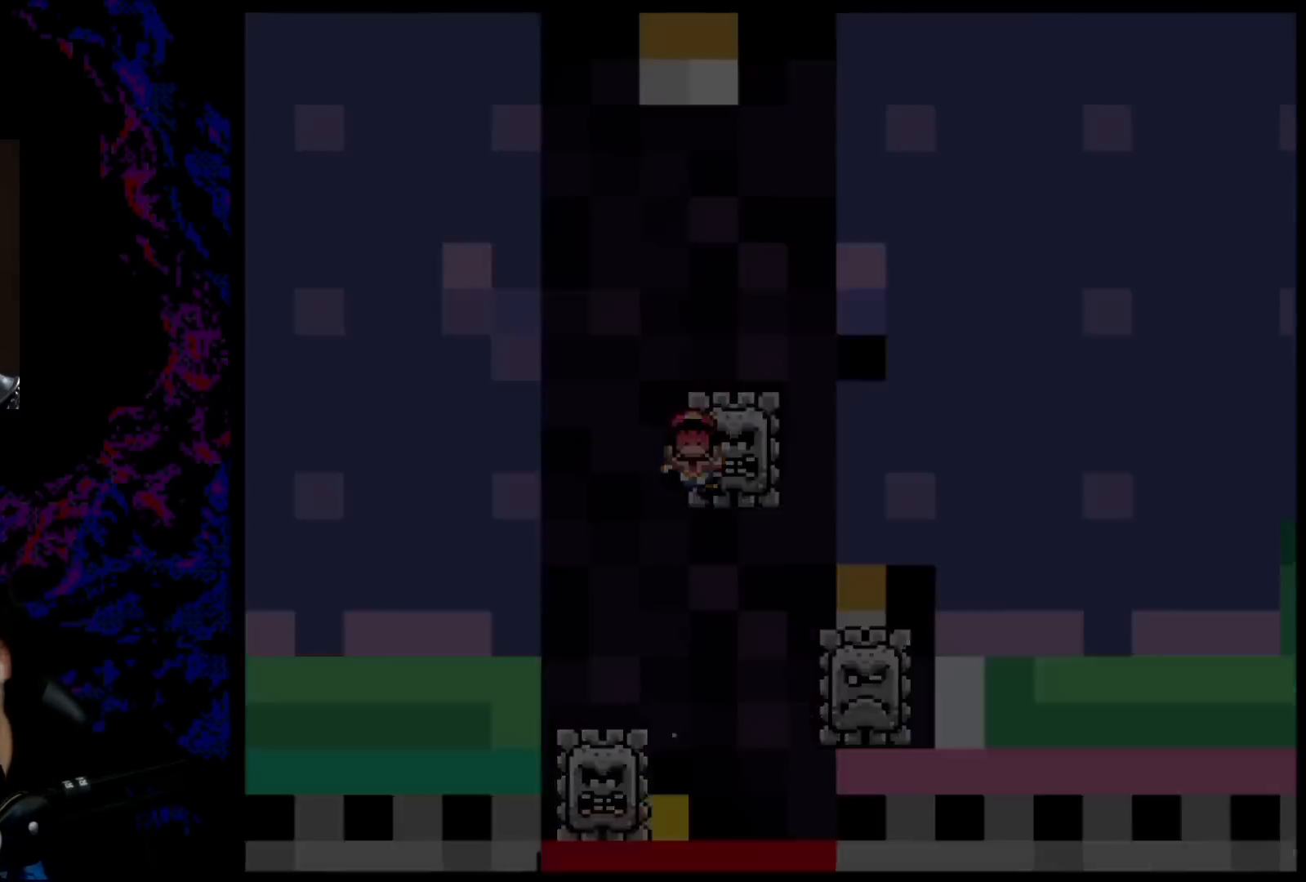
{"buttons": [], "events": [[33, "B", "down"], [183, "B", "up"]]}
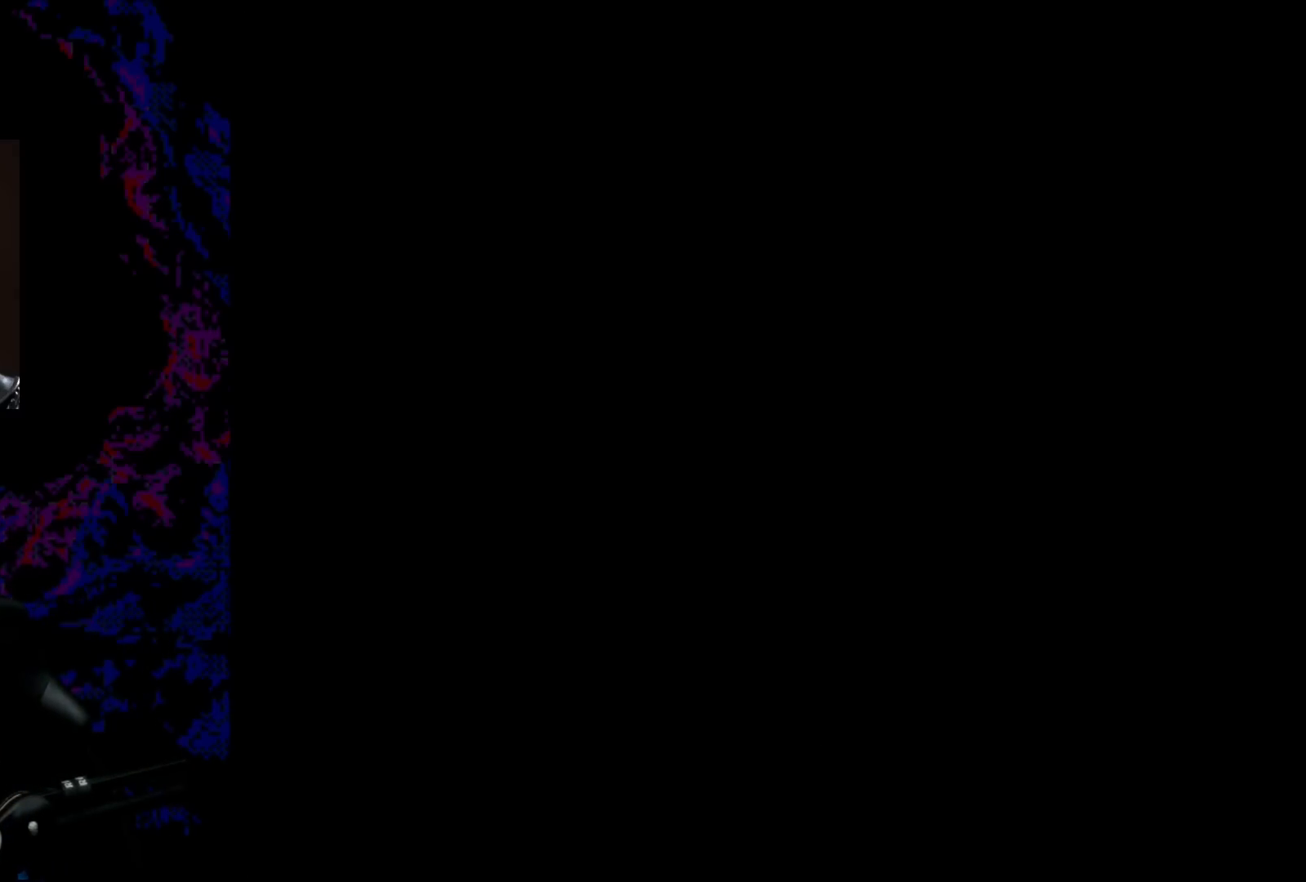
{"buttons": ["B", "Y"], "events": [[33, "B", "down"], [33, "Y", "down"]]}
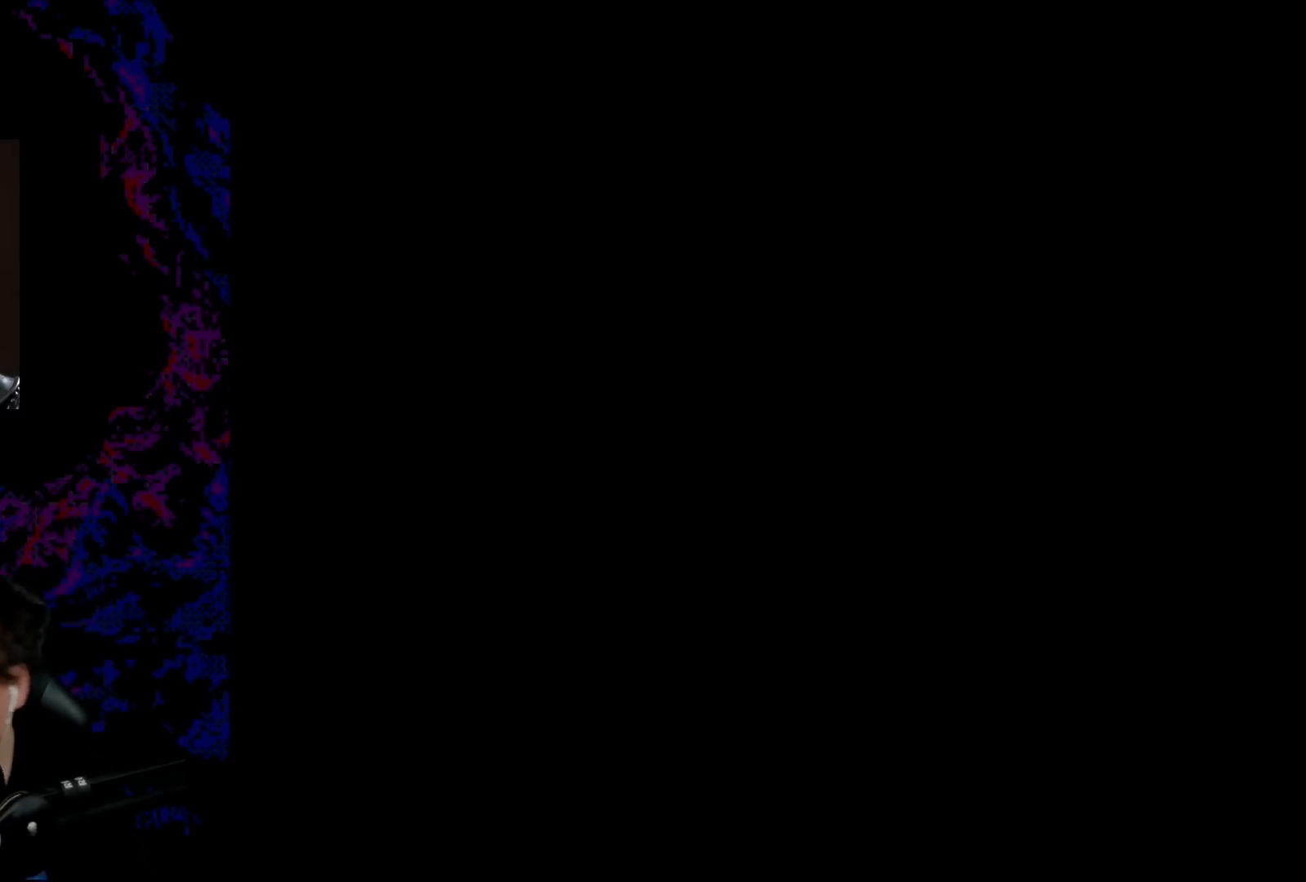
{"buttons": ["B", "Y"], "events": []}
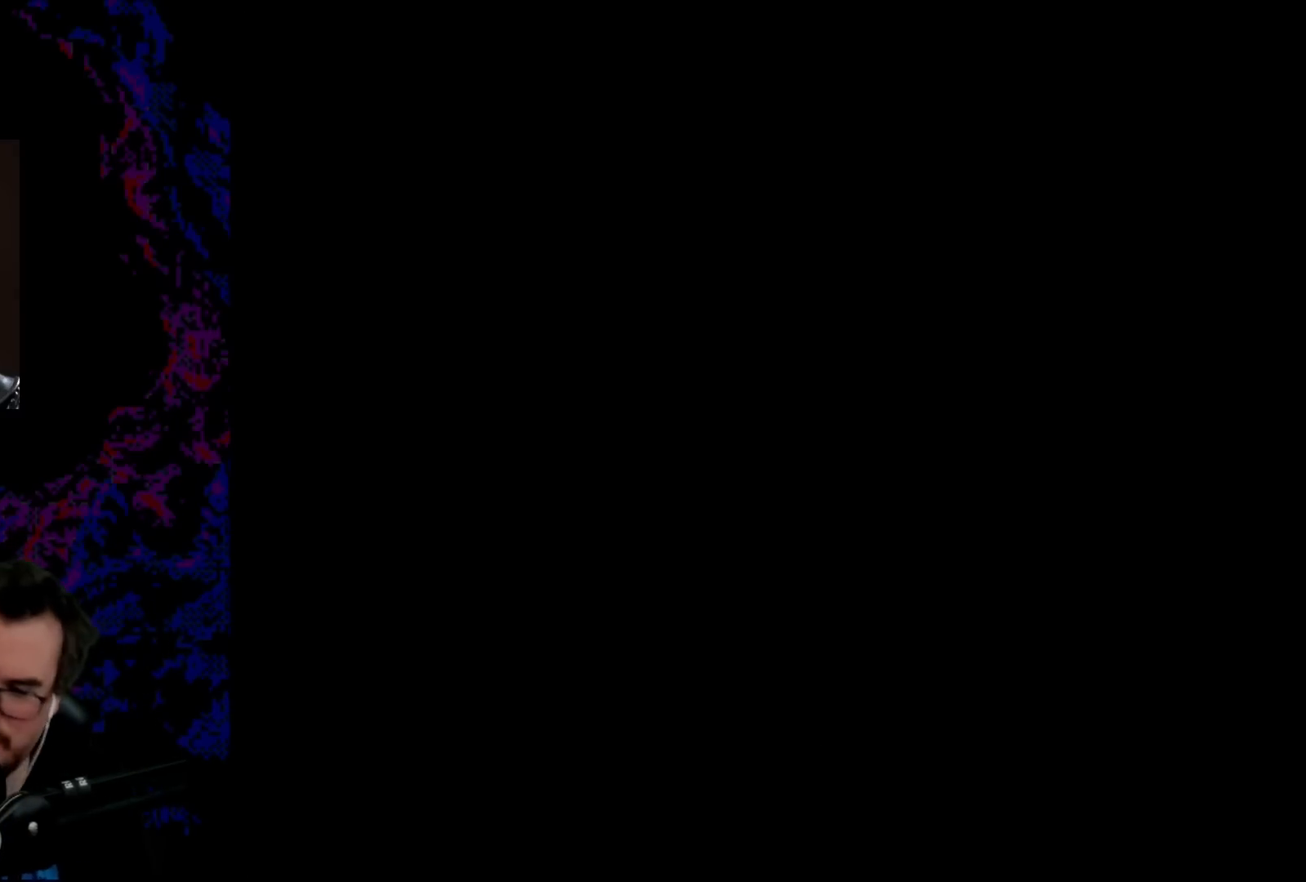
{"buttons": ["B", "Y"], "events": []}
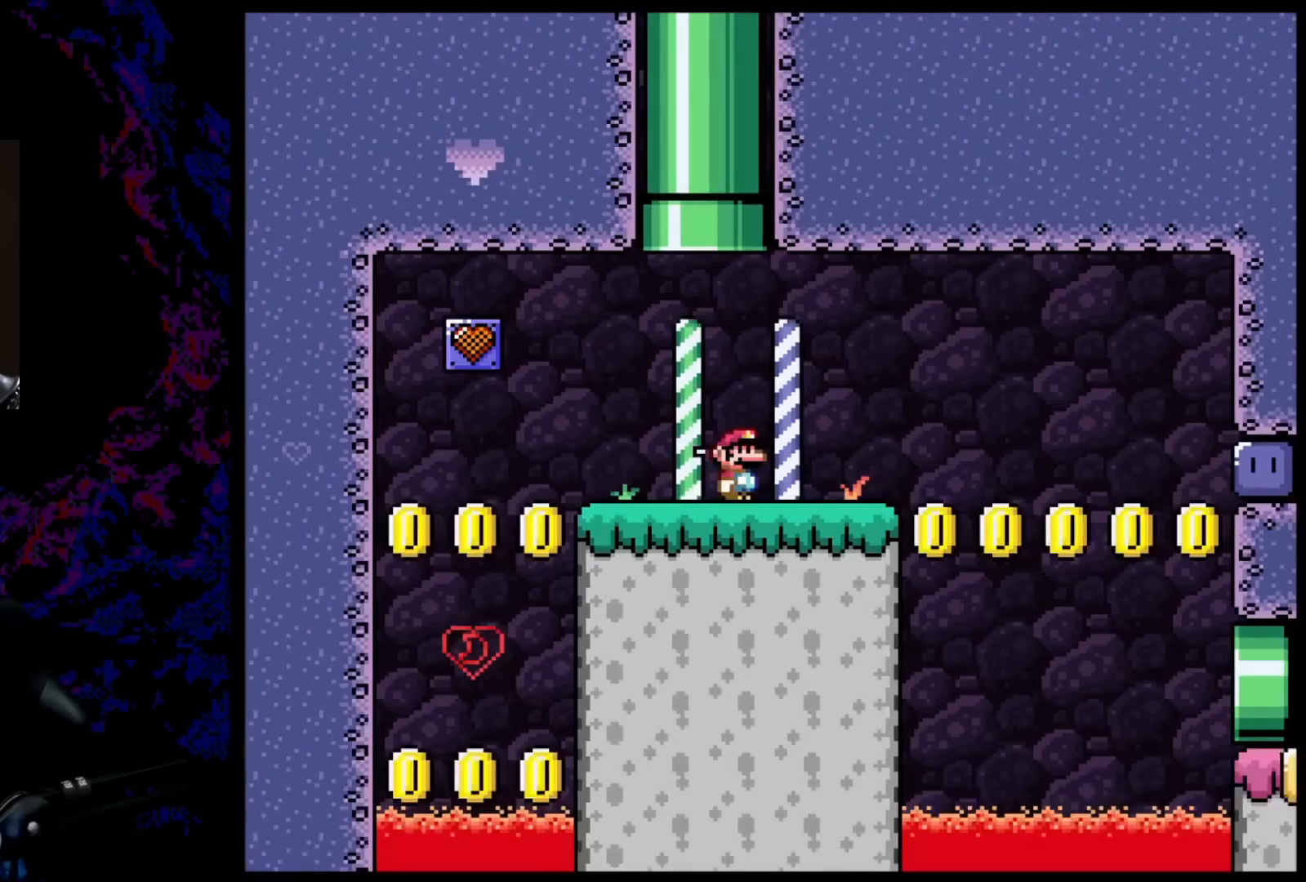
{"buttons": ["Y", "DPAD_RIGHT"], "events": [[83, "B", "up"], [183, "DPAD_RIGHT", "down"]]}
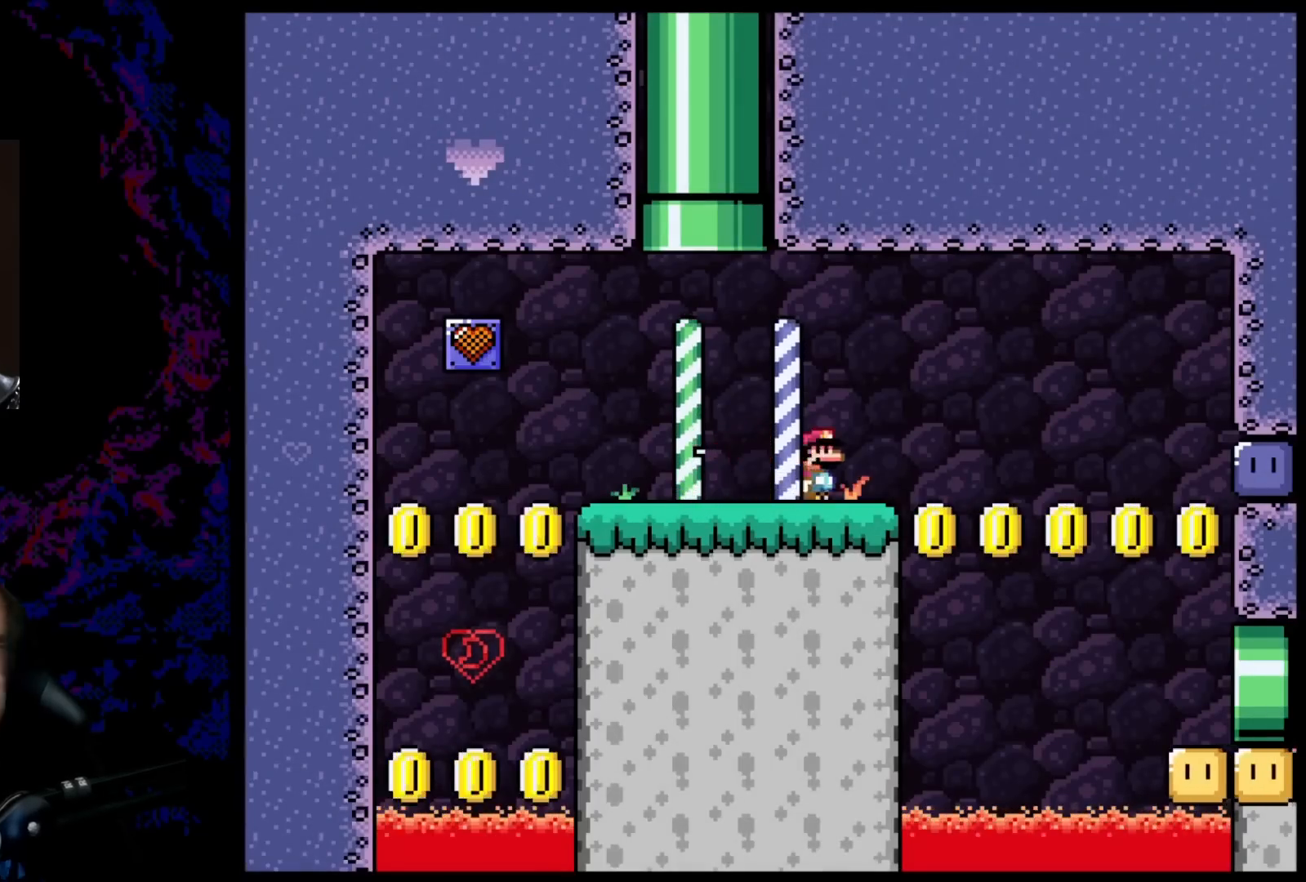
{"buttons": ["Y", "DPAD_RIGHT"], "events": []}
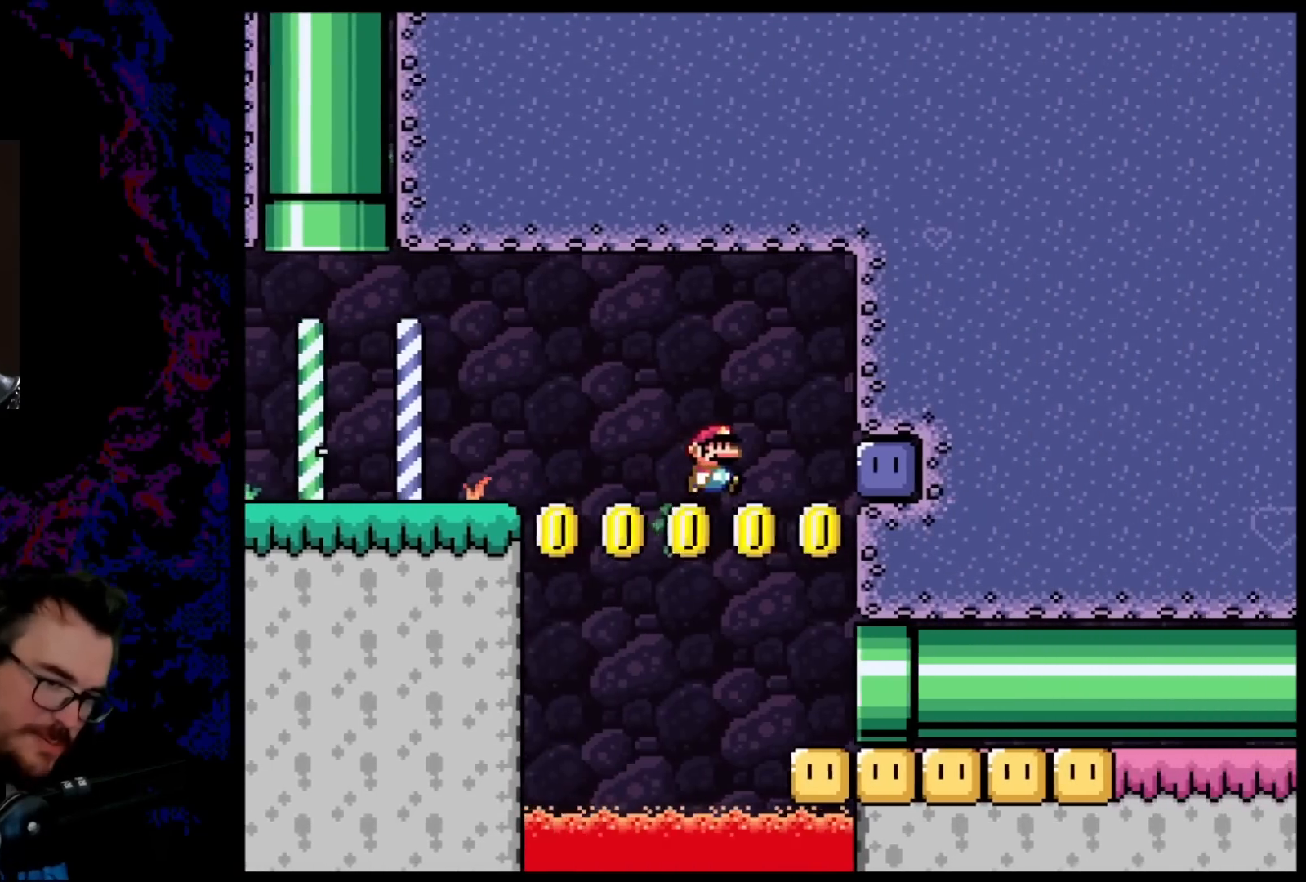
{"buttons": ["Y", "DPAD_RIGHT"], "events": [[217, "Y", "up"], [283, "Y", "down"]]}
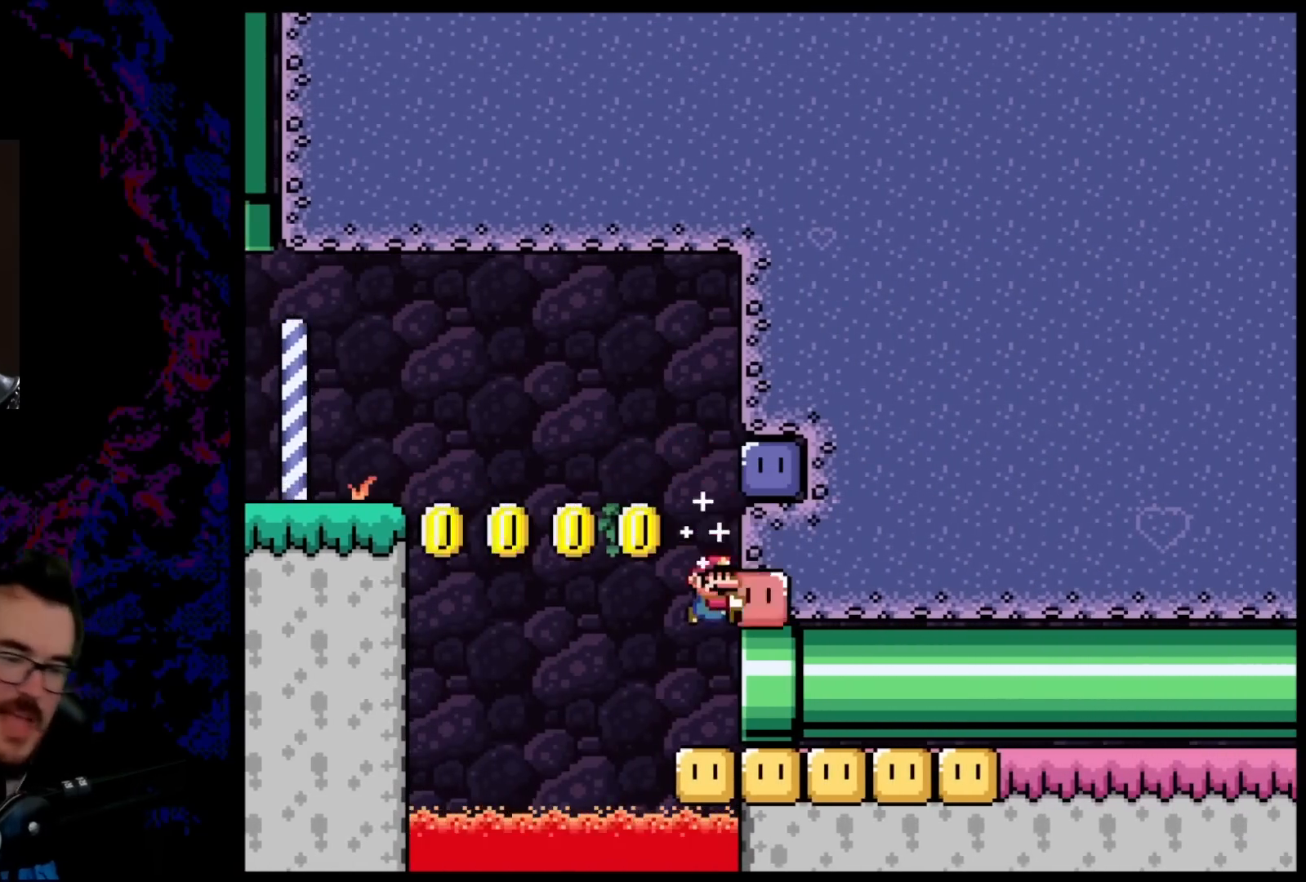
{"buttons": ["Y"], "events": [[450, "DPAD_RIGHT", "up"]]}
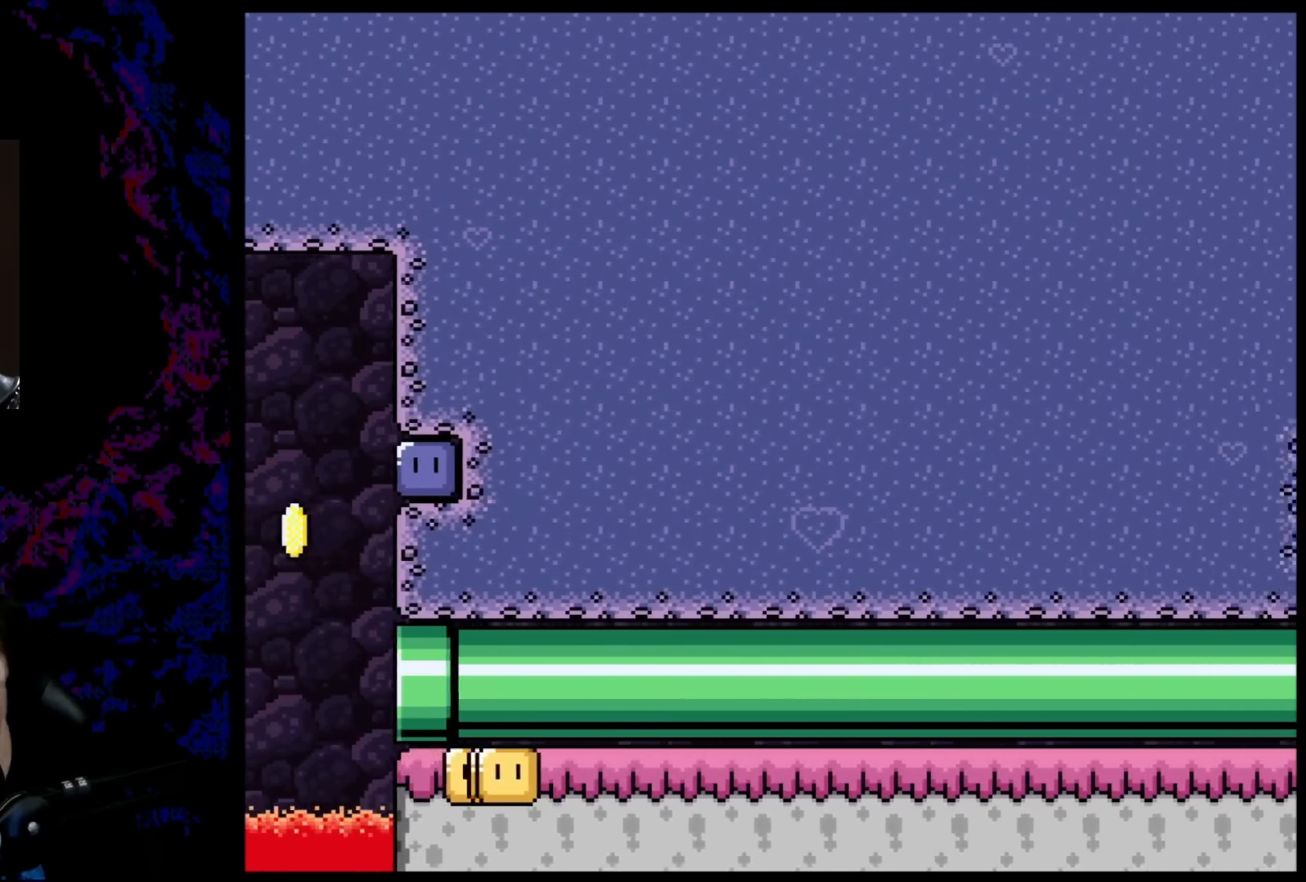
{"buttons": ["Y"], "events": []}
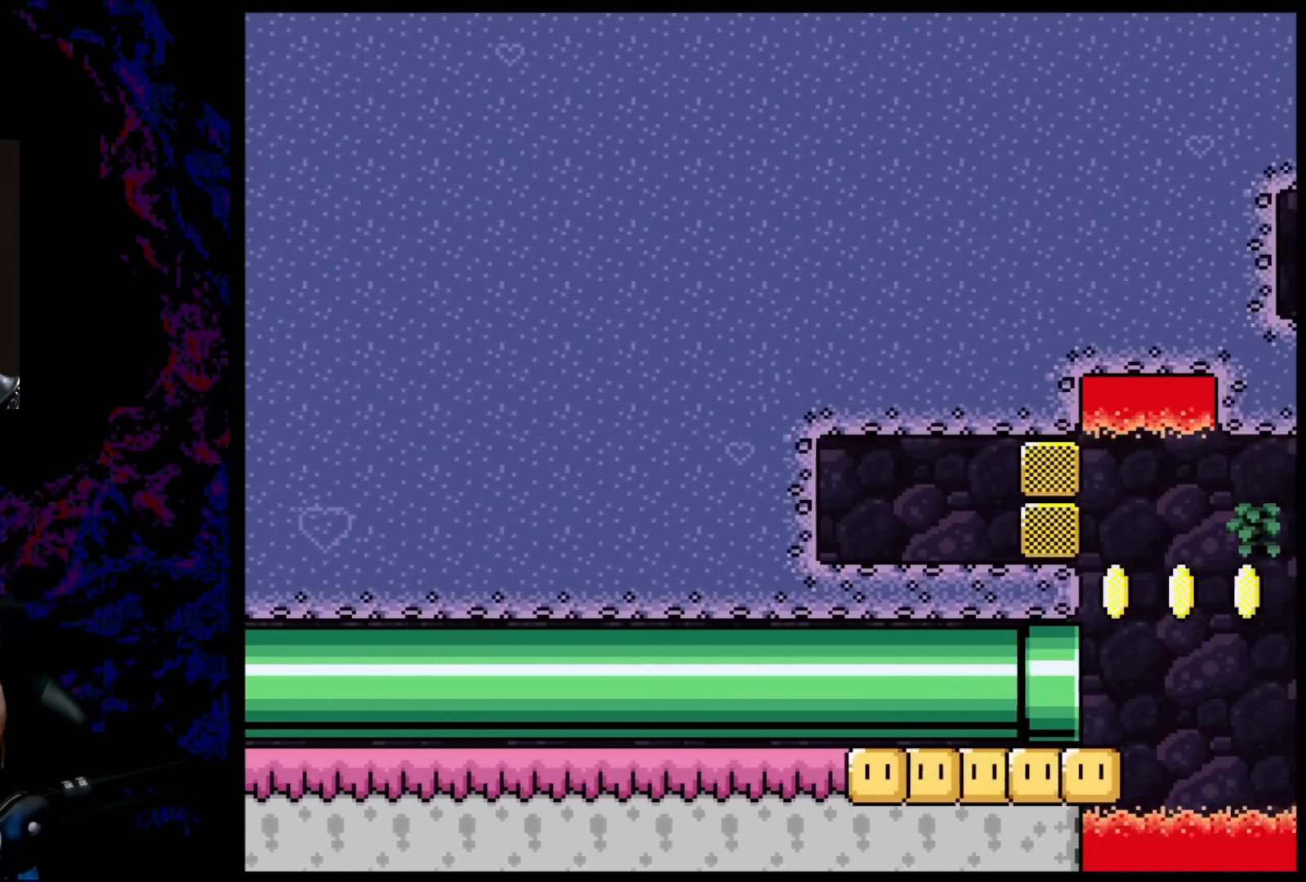
{"buttons": ["Y"], "events": []}
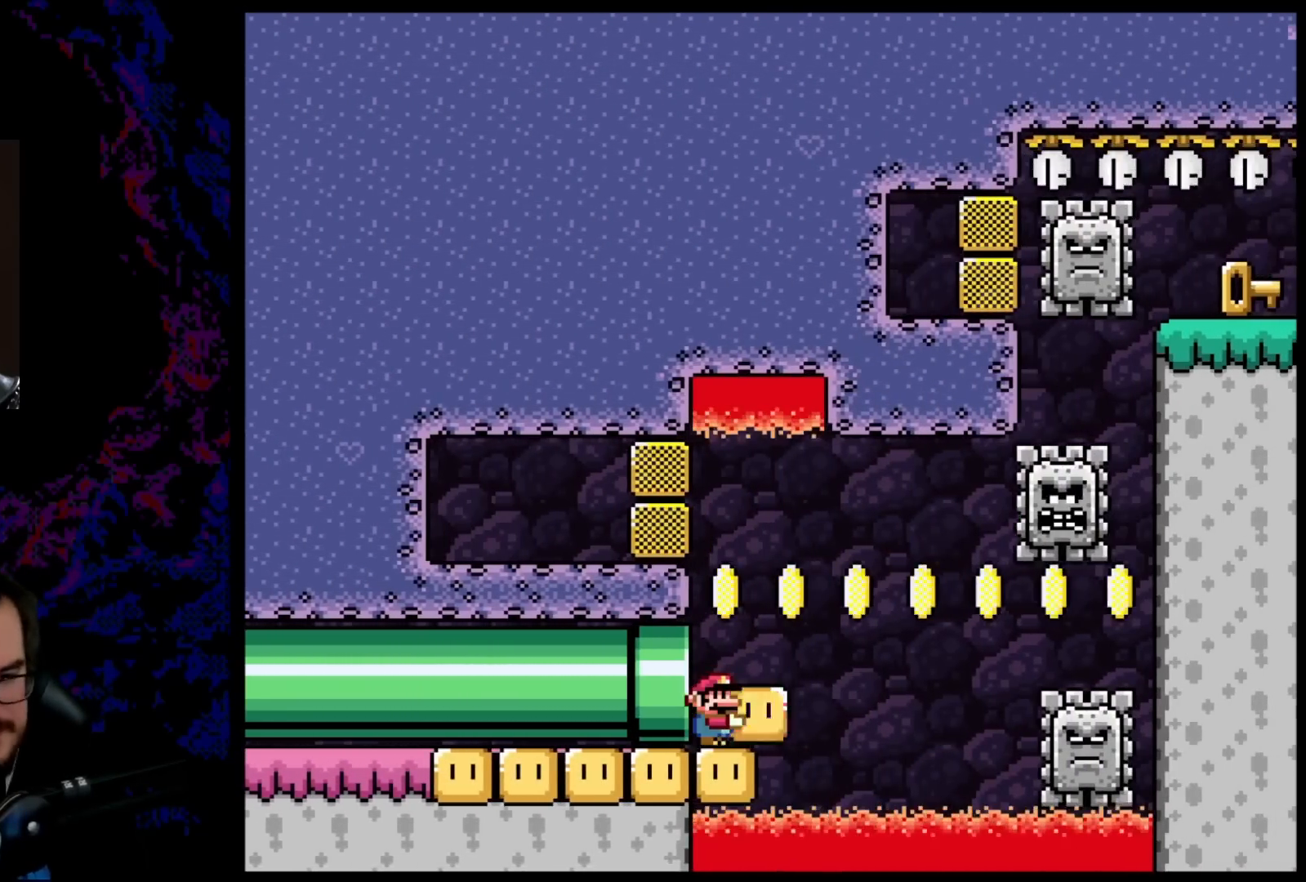
{"buttons": ["B", "Y", "DPAD_RIGHT"], "events": [[250, "DPAD_RIGHT", "down"], [433, "B", "down"]]}
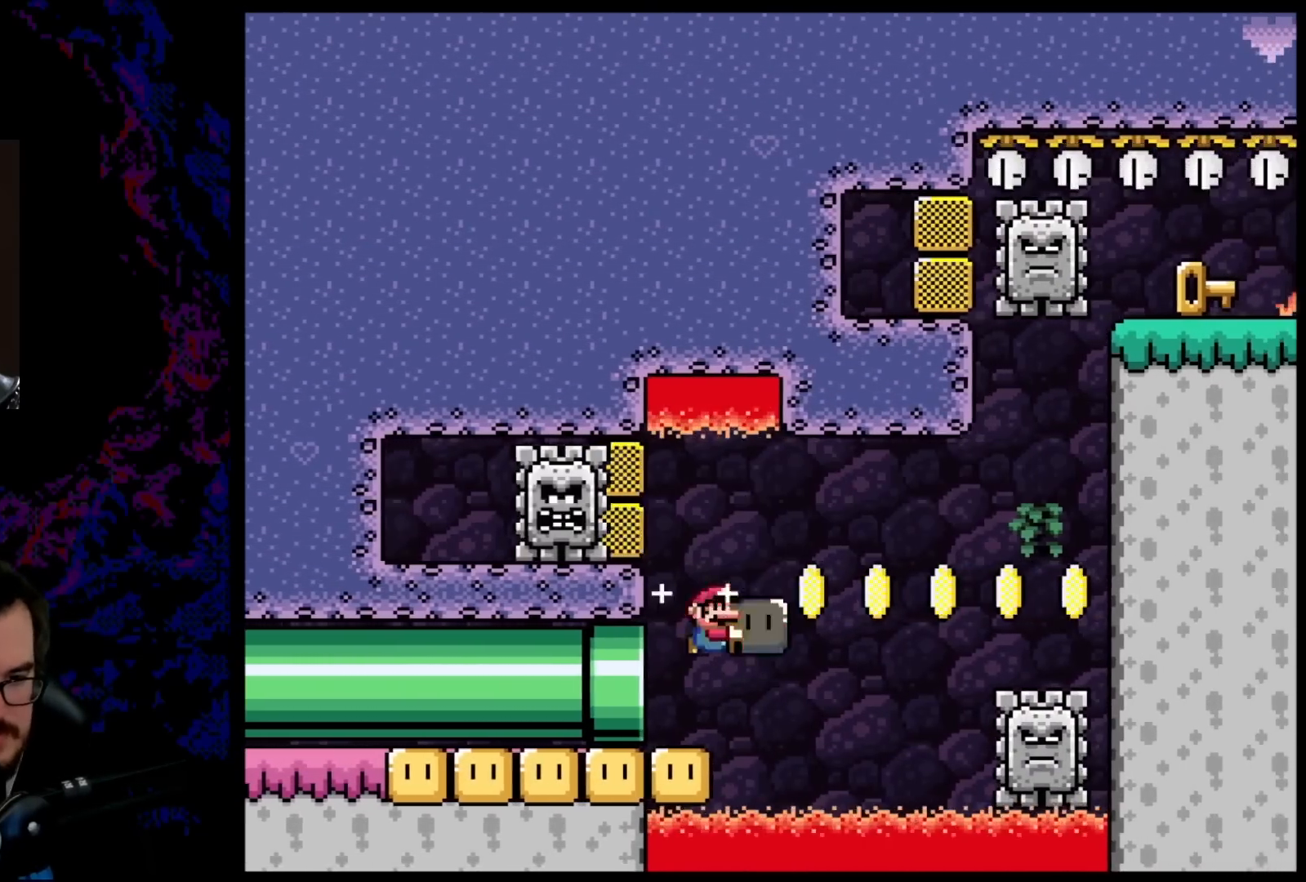
{"buttons": ["B", "Y", "DPAD_LEFT"], "events": [[67, "Y", "up"], [183, "Y", "down"], [467, "DPAD_DOWN", "down"], [483, "DPAD_DOWN", "up"], [483, "DPAD_LEFT", "down"], [483, "DPAD_RIGHT", "up"]]}
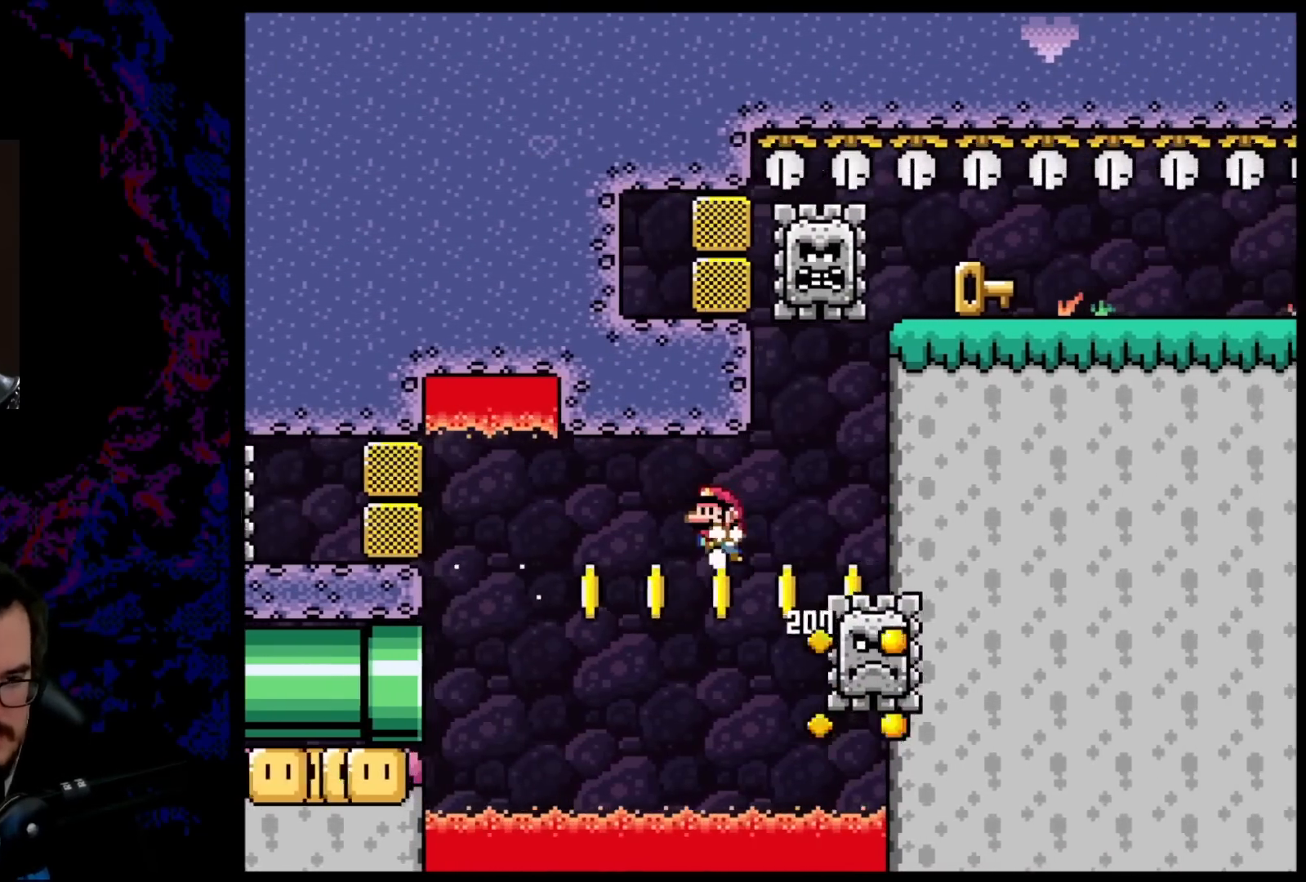
{"buttons": ["Y", "DPAD_RIGHT"], "events": [[200, "DPAD_LEFT", "up"], [333, "B", "up"], [333, "DPAD_RIGHT", "down"]]}
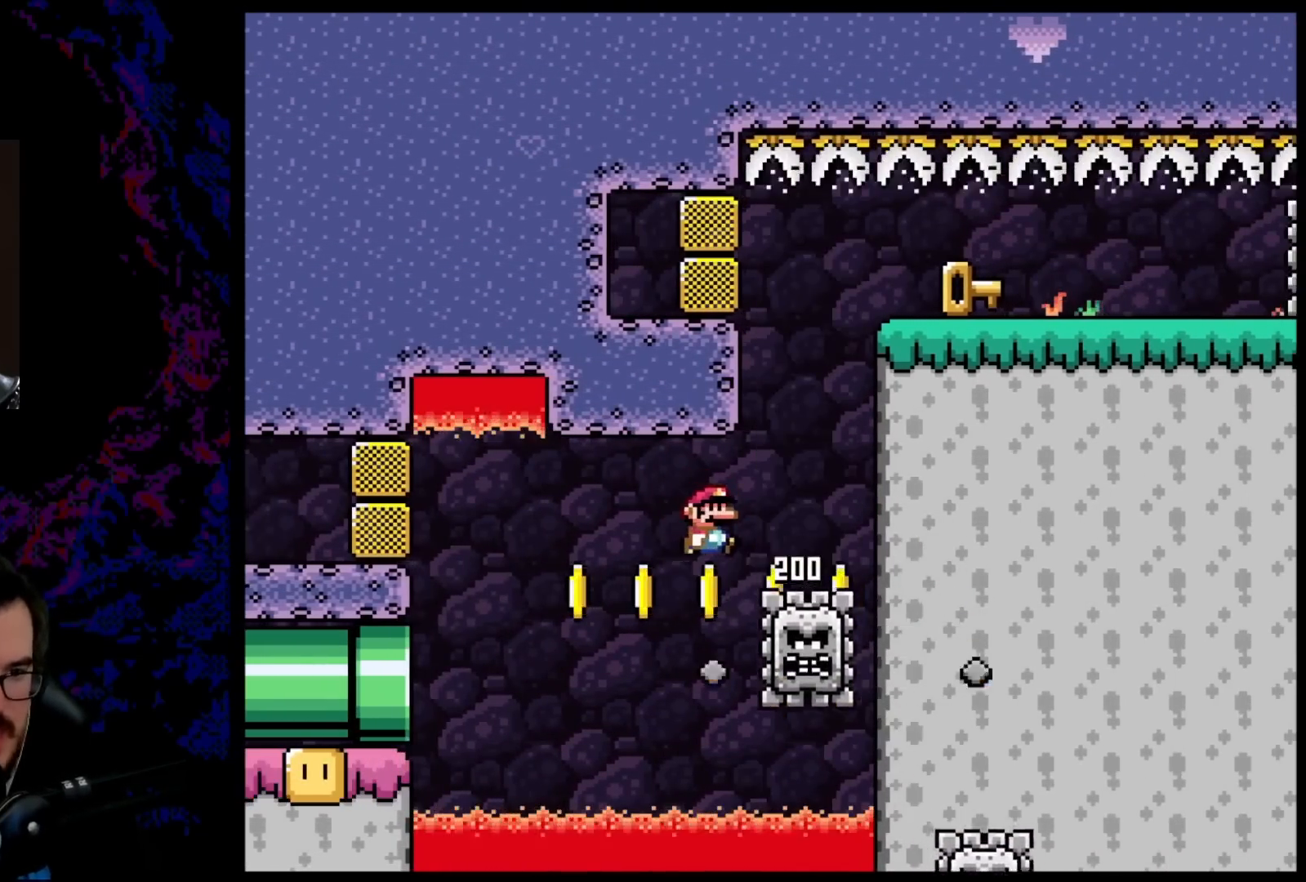
{"buttons": ["Y", "DPAD_RIGHT"], "events": [[200, "B", "down"], [400, "B", "up"]]}
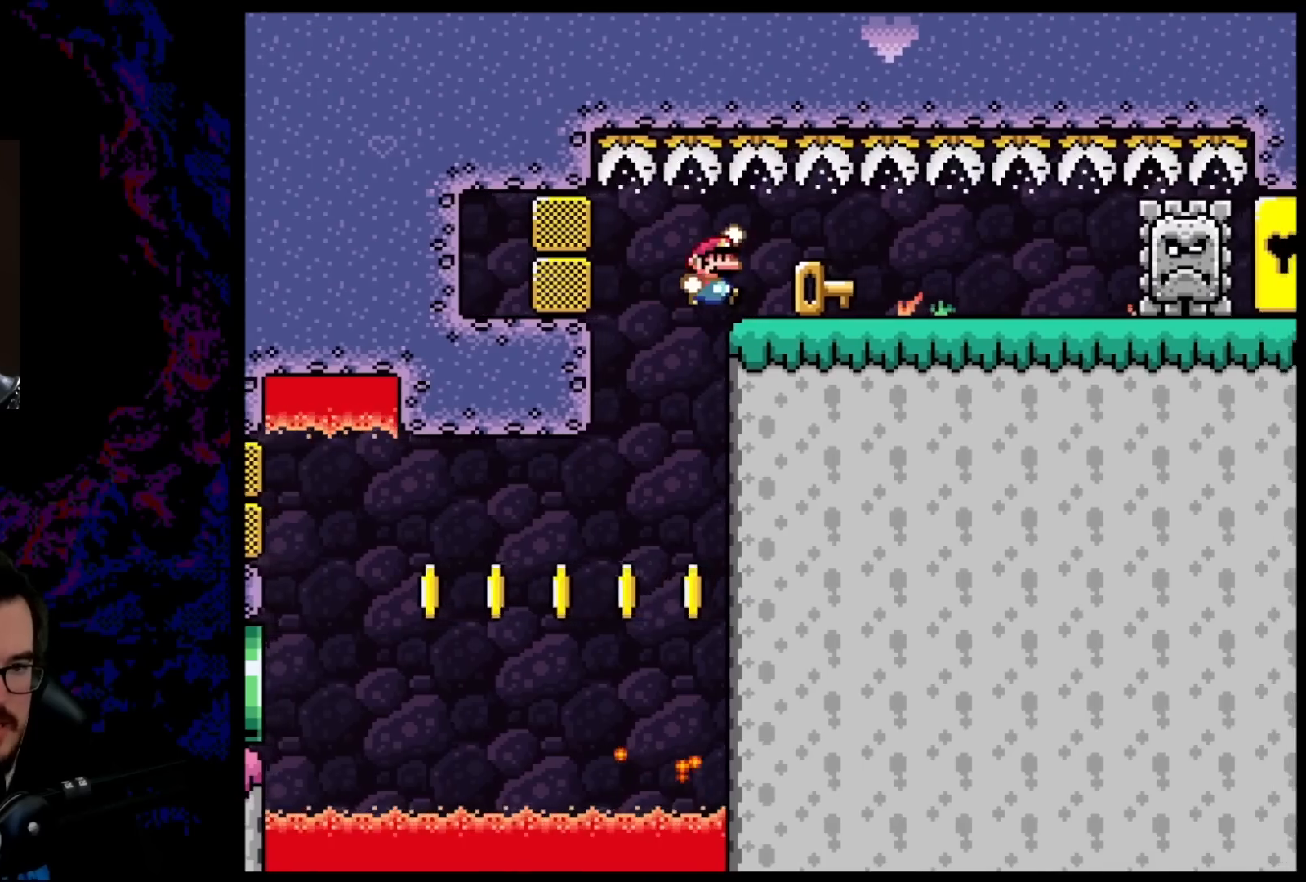
{"buttons": ["Y", "DPAD_LEFT"], "events": [[200, "DPAD_DOWN", "down"], [217, "DPAD_DOWN", "up"], [217, "DPAD_LEFT", "down"], [217, "DPAD_RIGHT", "up"]]}
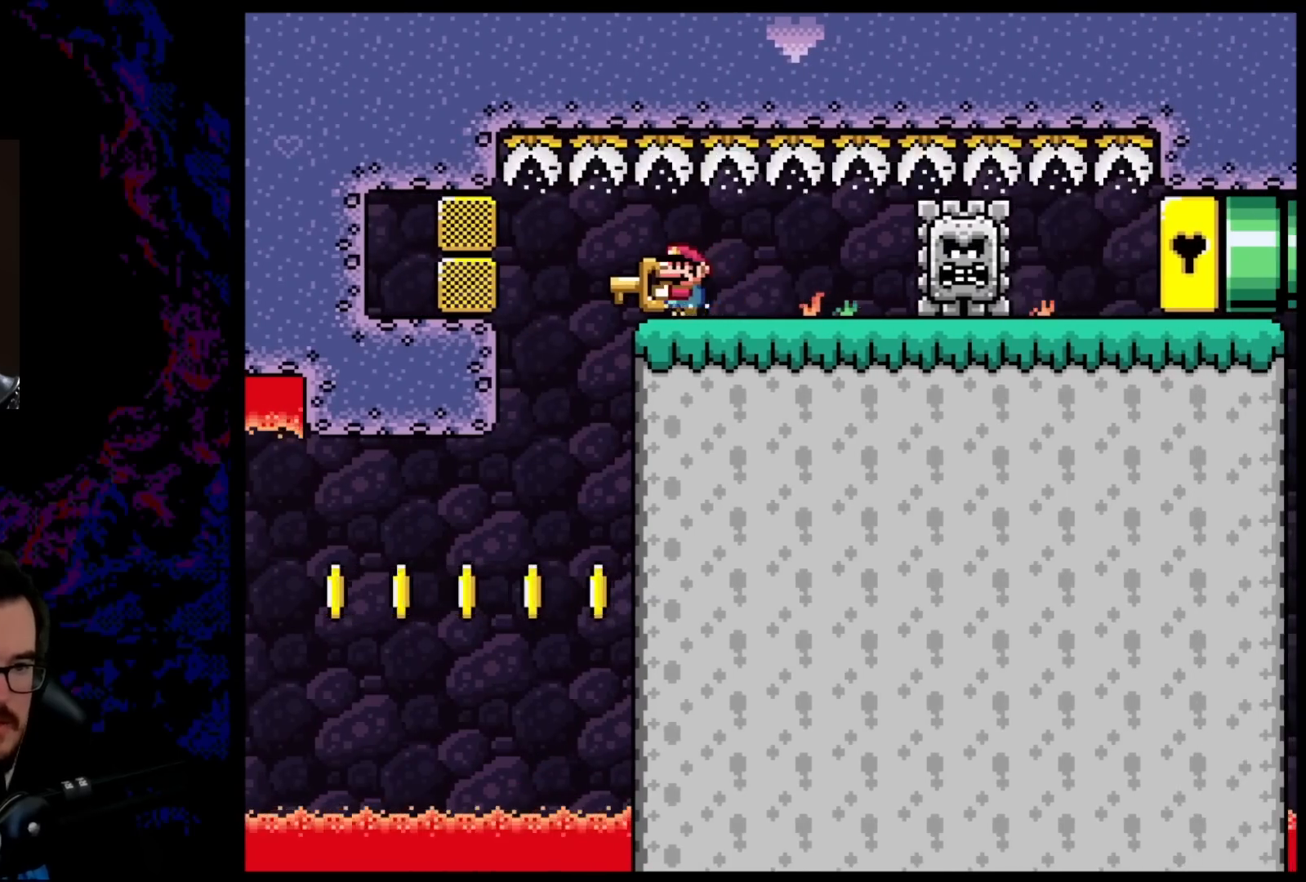
{"buttons": [], "events": [[233, "DPAD_DOWN", "down"], [250, "DPAD_DOWN", "up"], [250, "DPAD_LEFT", "up"], [250, "DPAD_RIGHT", "down"], [283, "DPAD_UP", "down"], [383, "Y", "up"], [400, "DPAD_RIGHT", "up"], [483, "DPAD_UP", "up"]]}
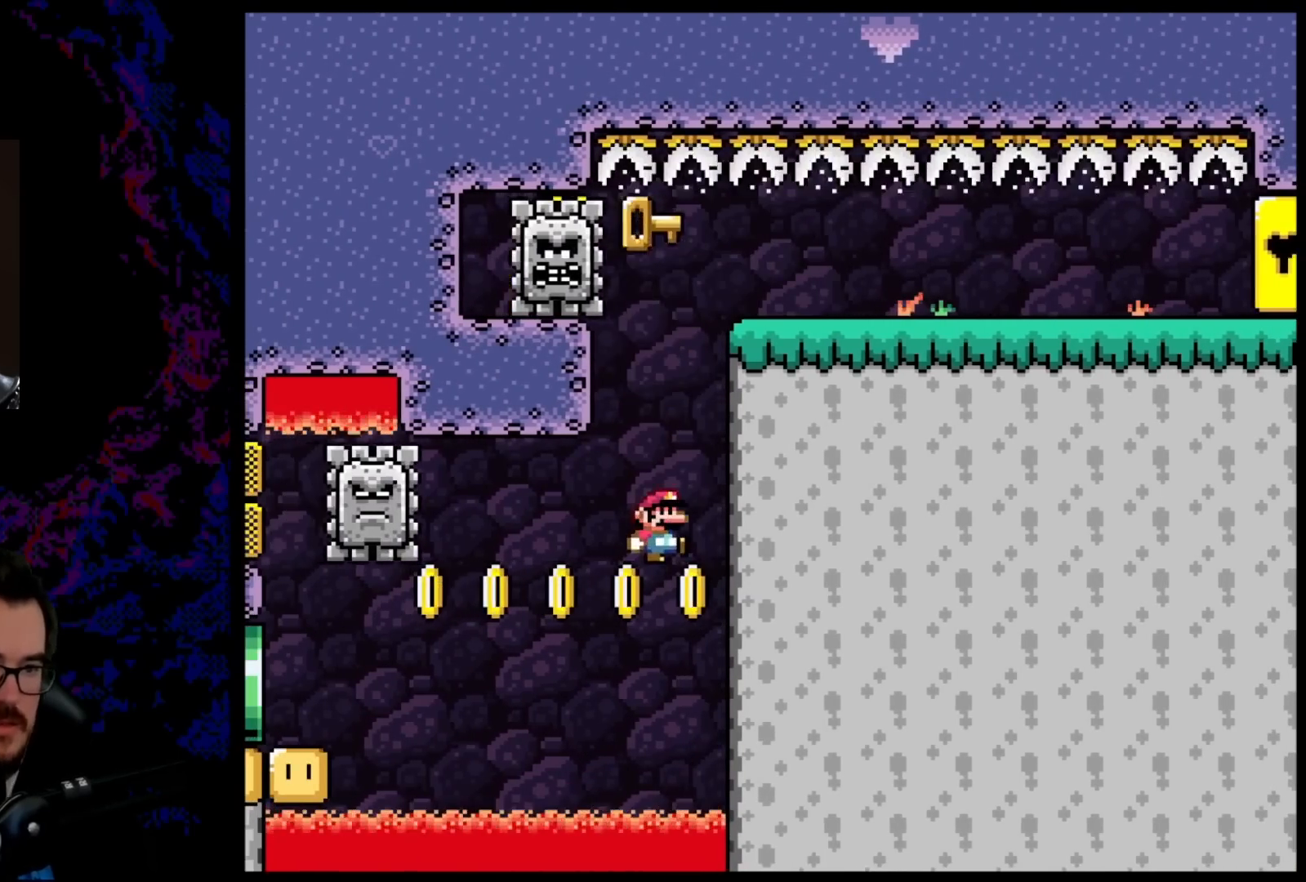
{"buttons": ["B", "Y", "DPAD_RIGHT"], "events": [[50, "Y", "down"], [100, "B", "down"], [283, "DPAD_RIGHT", "down"]]}
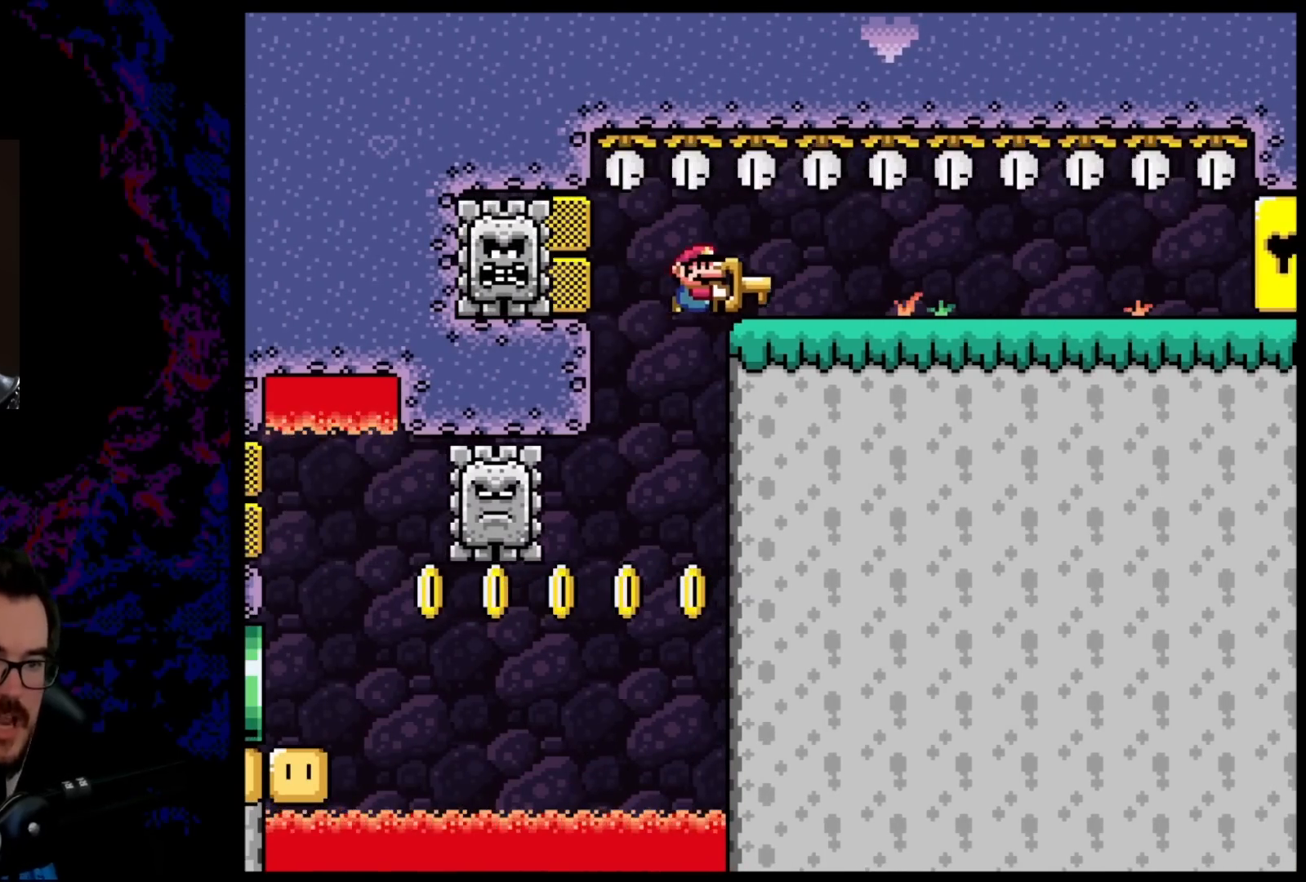
{"buttons": ["B", "Y", "DPAD_RIGHT"], "events": []}
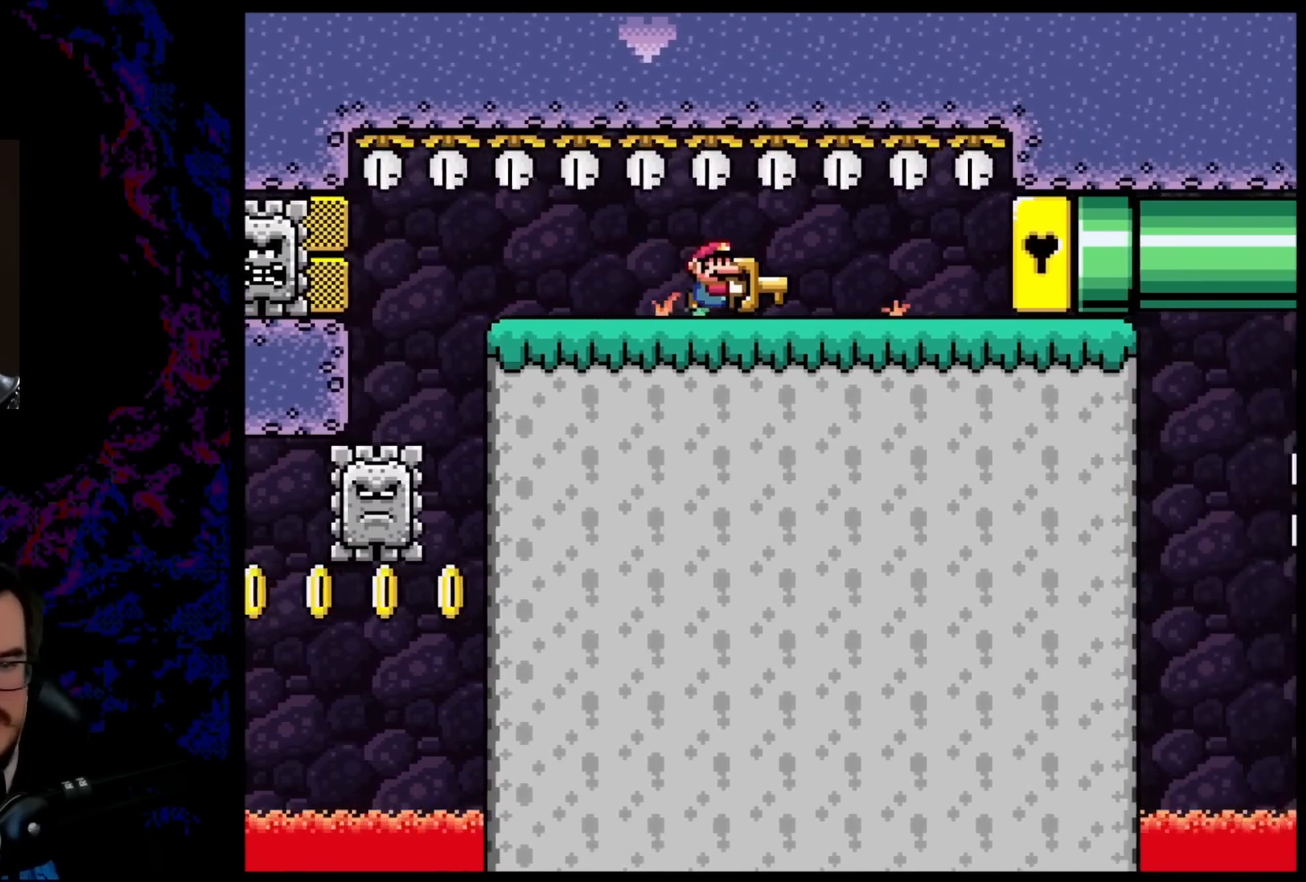
{"buttons": ["B", "Y", "DPAD_RIGHT"], "events": []}
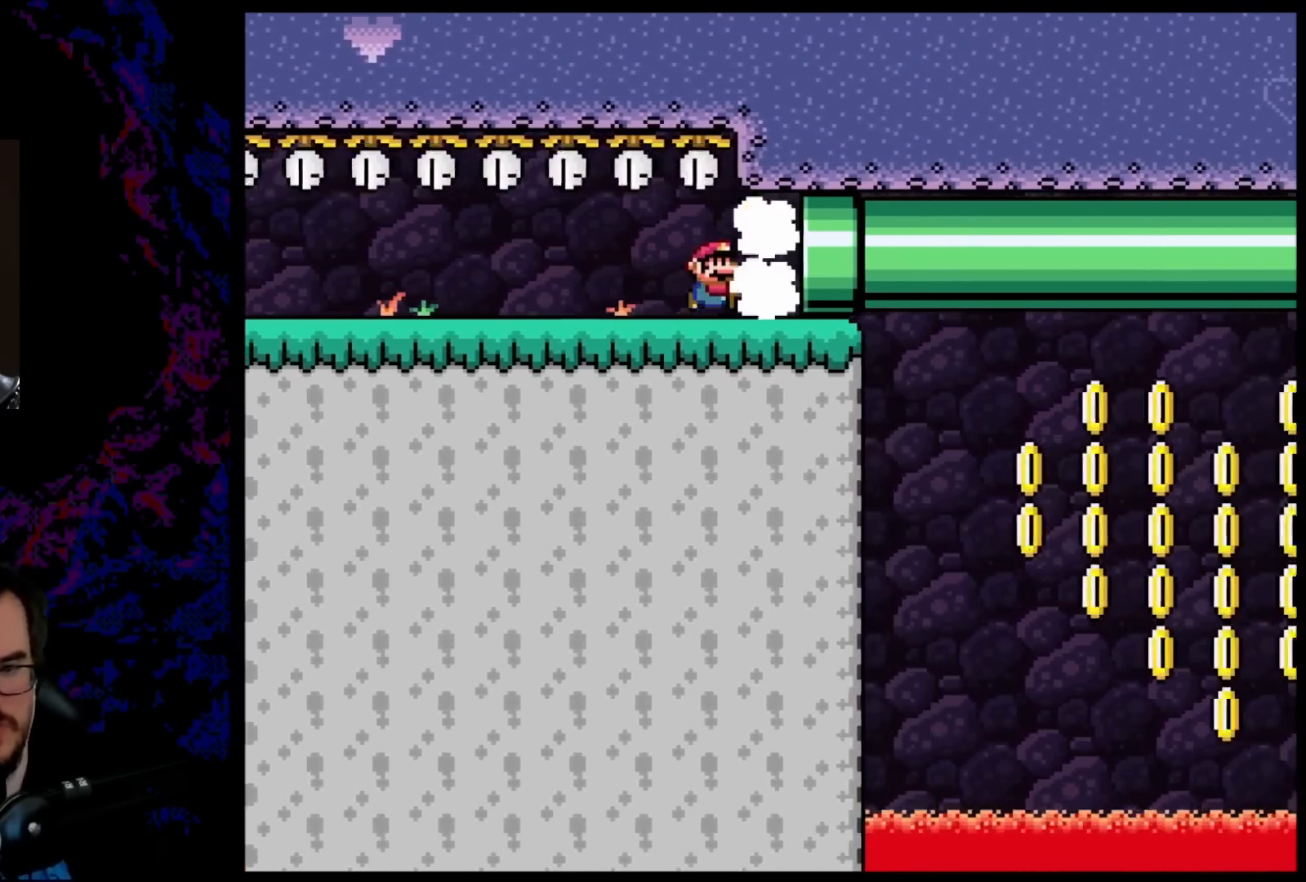
{"buttons": ["B", "Y", "DPAD_RIGHT"], "events": []}
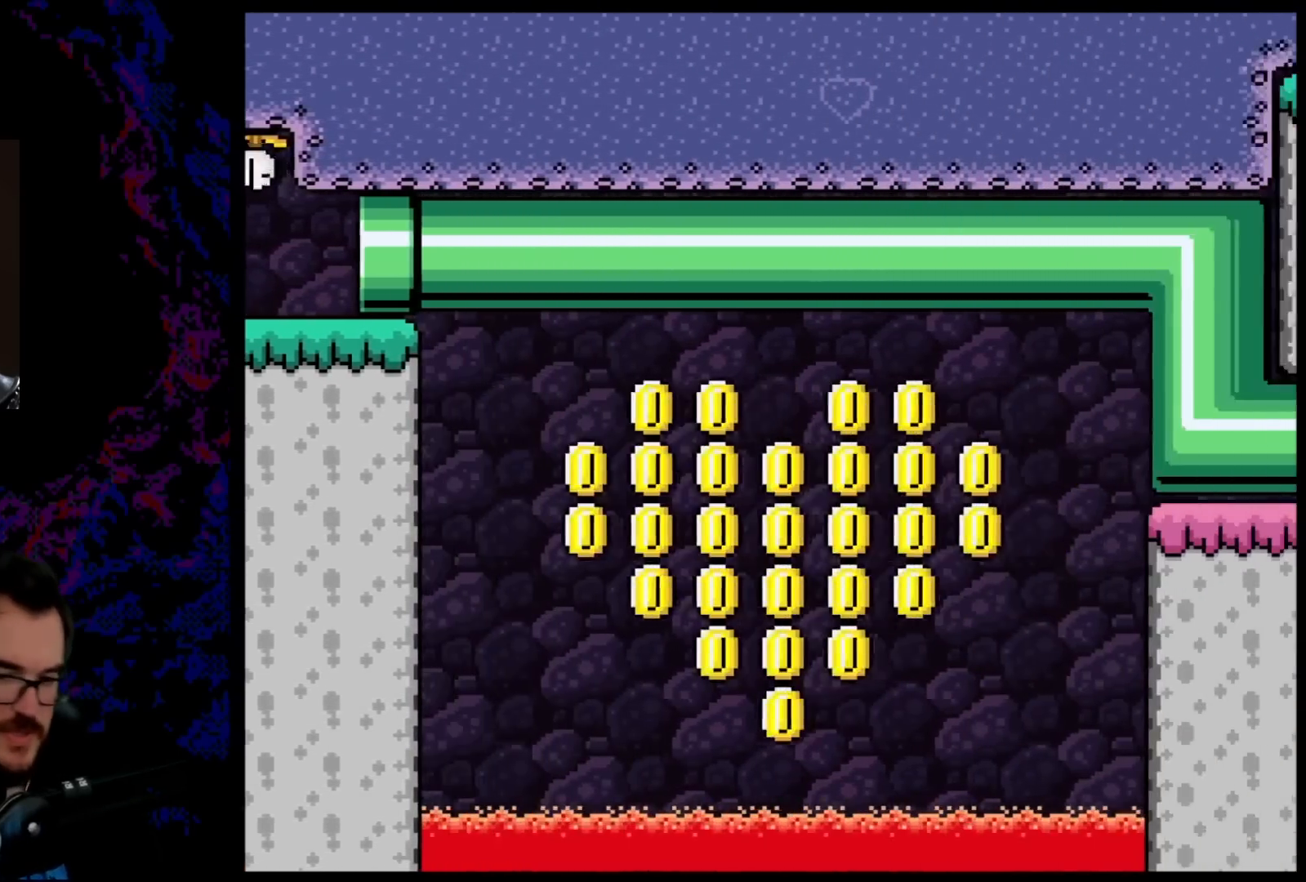
{"buttons": ["B", "Y"], "events": [[33, "DPAD_RIGHT", "up"]]}
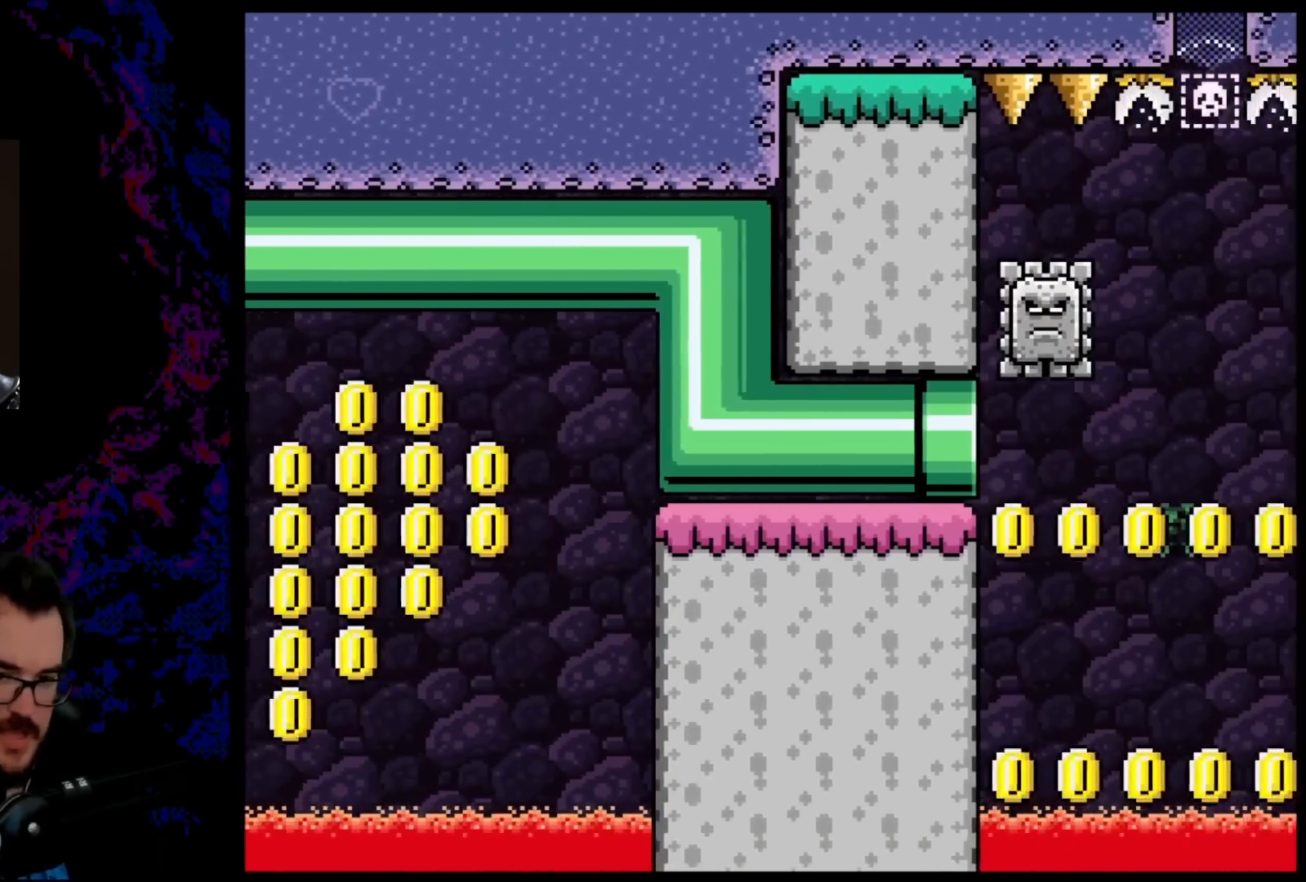
{"buttons": ["Y", "DPAD_RIGHT"], "events": [[167, "B", "up"], [300, "DPAD_RIGHT", "down"]]}